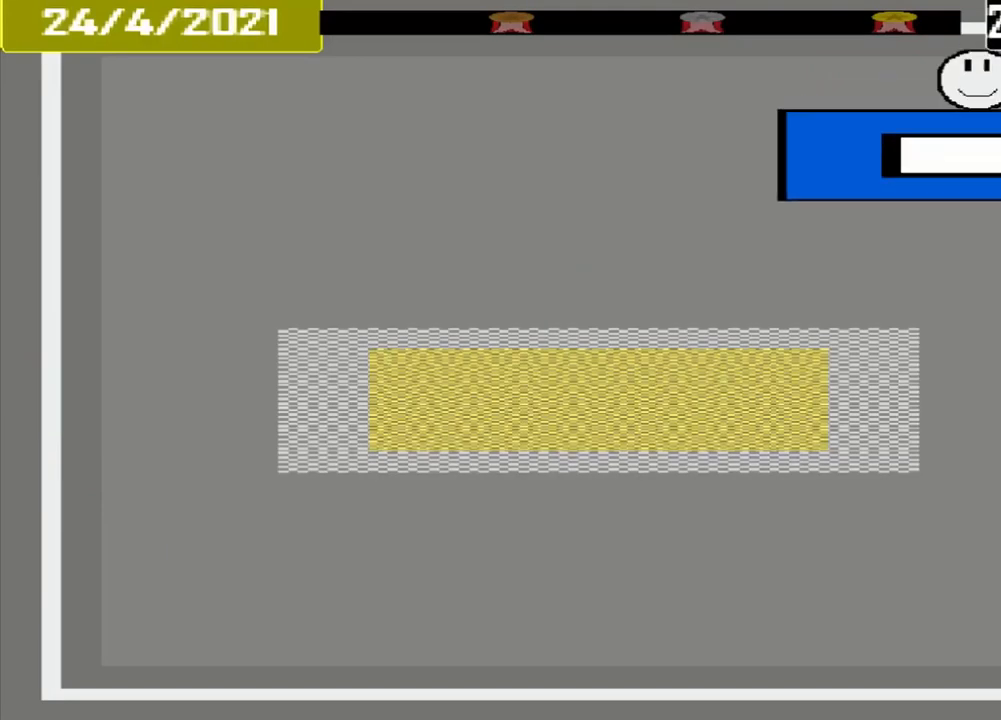
Gameplay with a controller (PlayStation layout); each line is a JSON object with the inputs held at the frame after it (dt_ms = milliseconds from this image to that frame). "events" lists button and stick changes between this image and that frame as [ms after this image, input, new state], when the widget could be followed in between. Not read: L2 L3 R2 R3 left_stick right_stick.
{"dt_ms": 500, "buttons": [], "events": []}
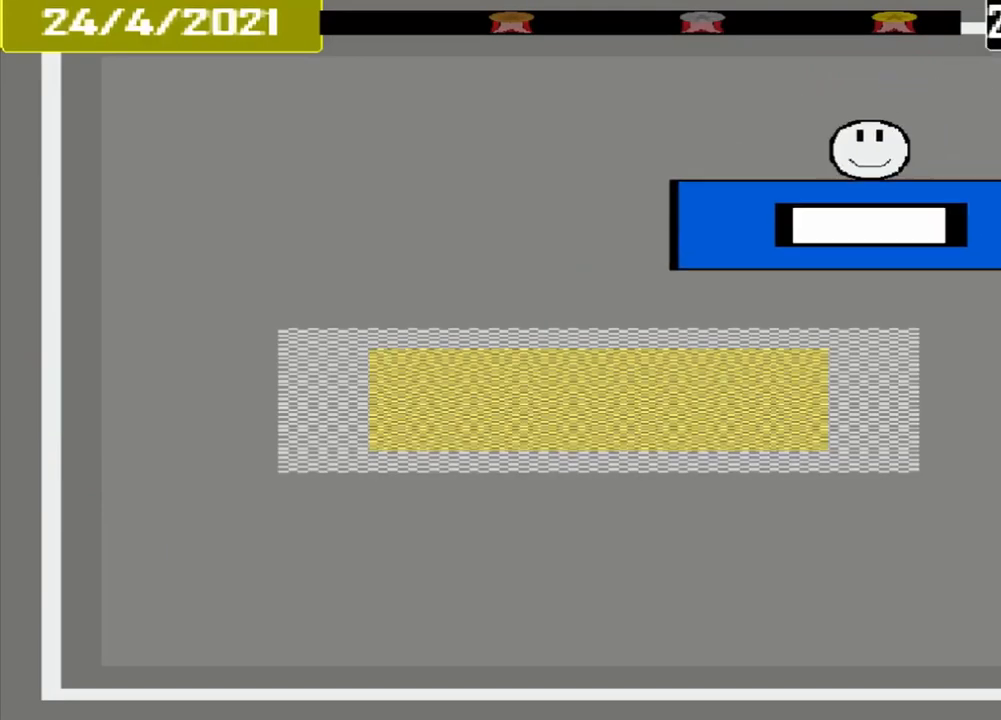
{"dt_ms": 500, "buttons": [], "events": []}
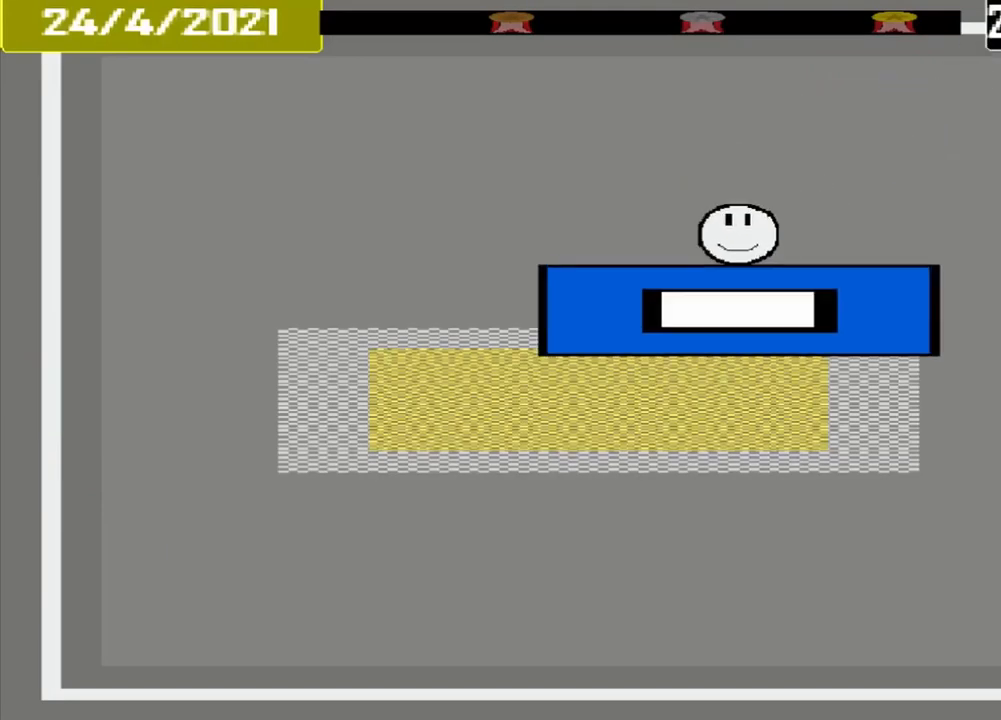
{"dt_ms": 500, "buttons": [], "events": []}
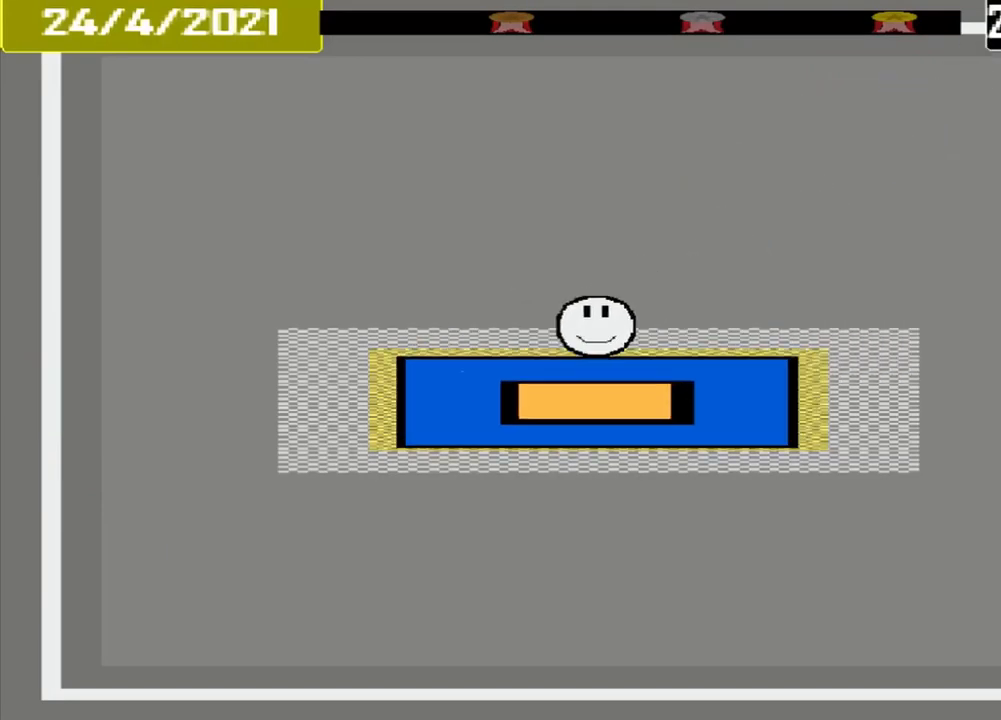
{"dt_ms": 500, "buttons": ["CROSS"], "events": [[83, "CROSS", "down"]]}
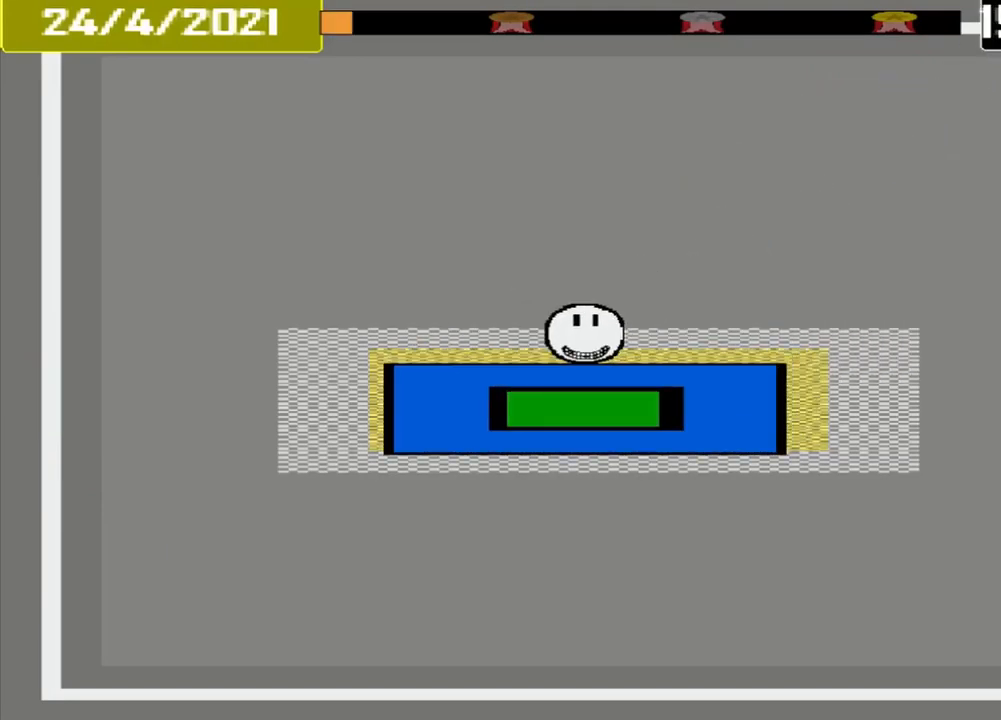
{"dt_ms": 500, "buttons": ["CROSS"], "events": []}
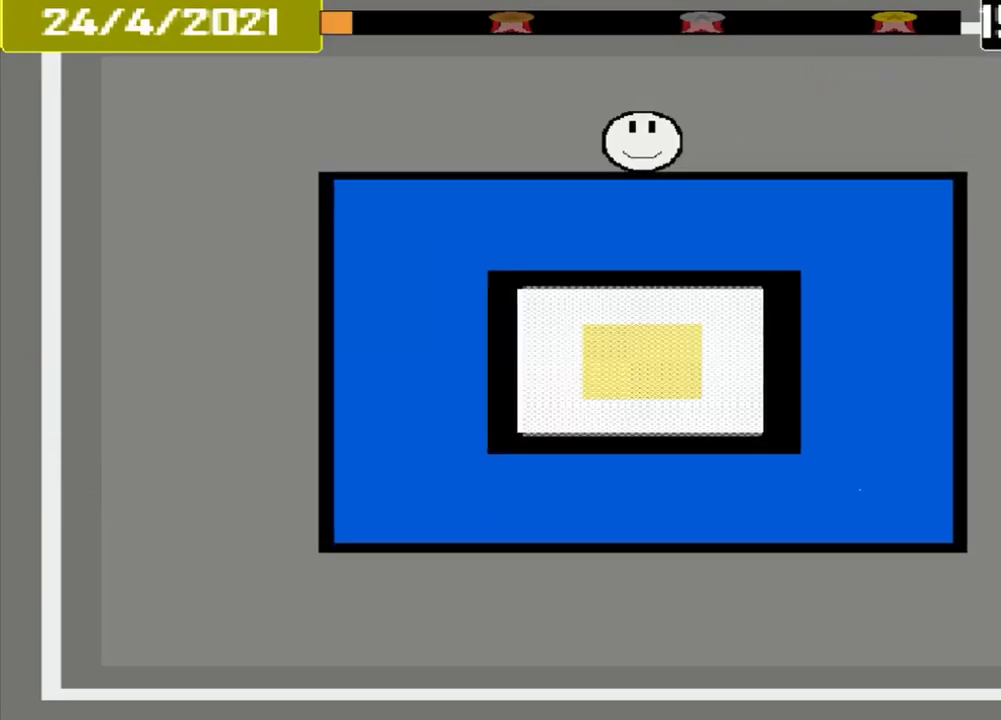
{"dt_ms": 500, "buttons": ["CROSS"], "events": []}
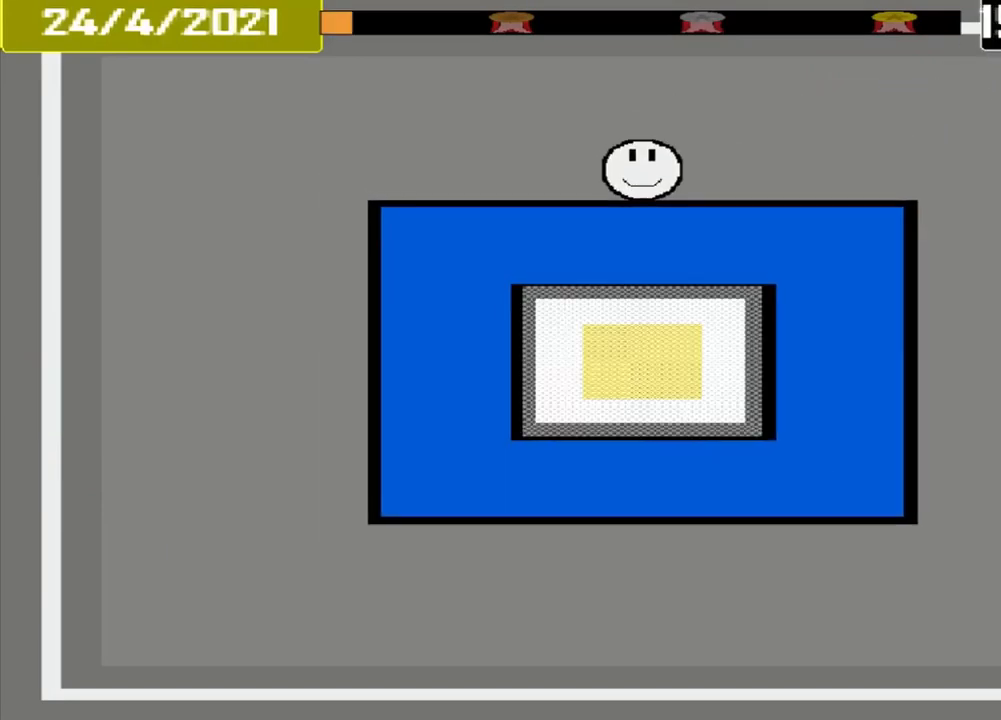
{"dt_ms": 541, "buttons": [], "events": [[333, "CROSS", "up"]]}
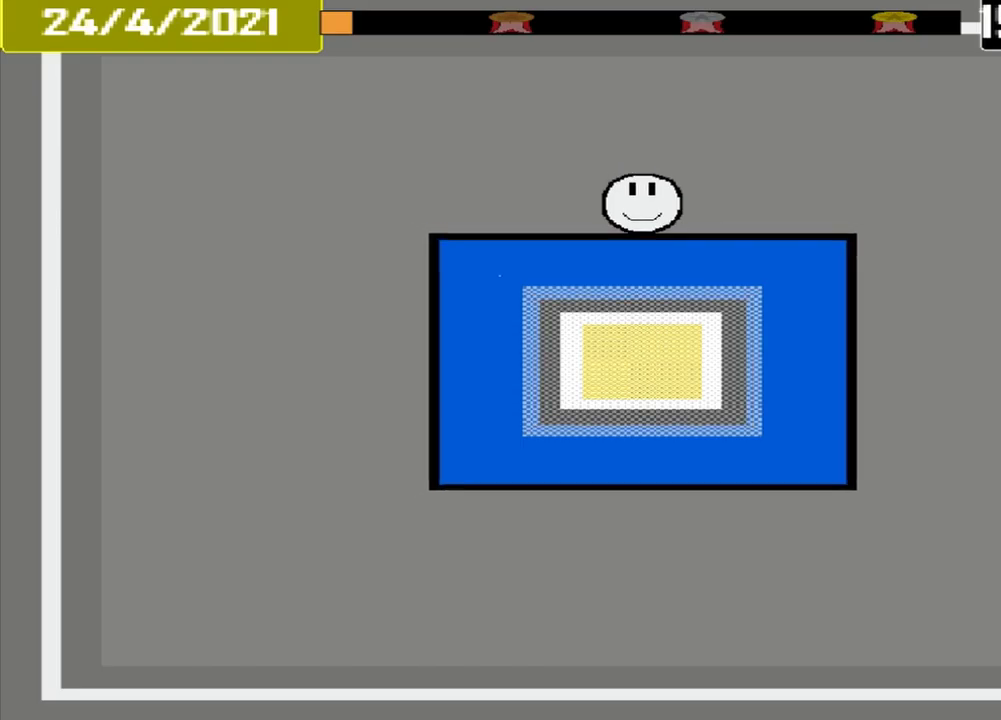
{"dt_ms": 500, "buttons": [], "events": []}
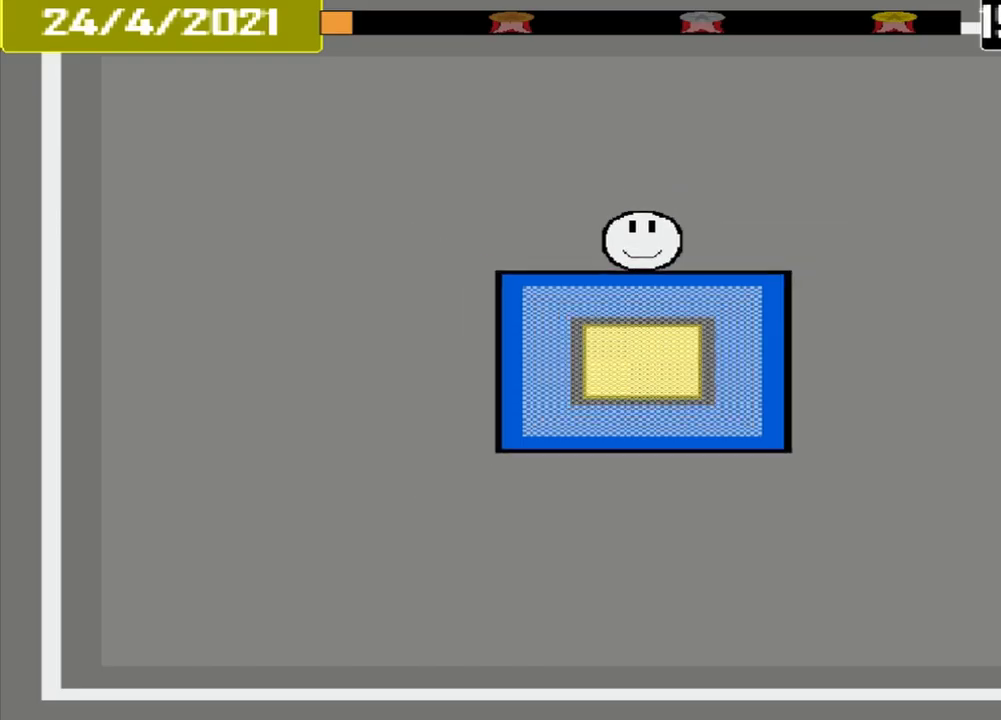
{"dt_ms": 500, "buttons": ["CROSS"], "events": [[334, "CROSS", "down"]]}
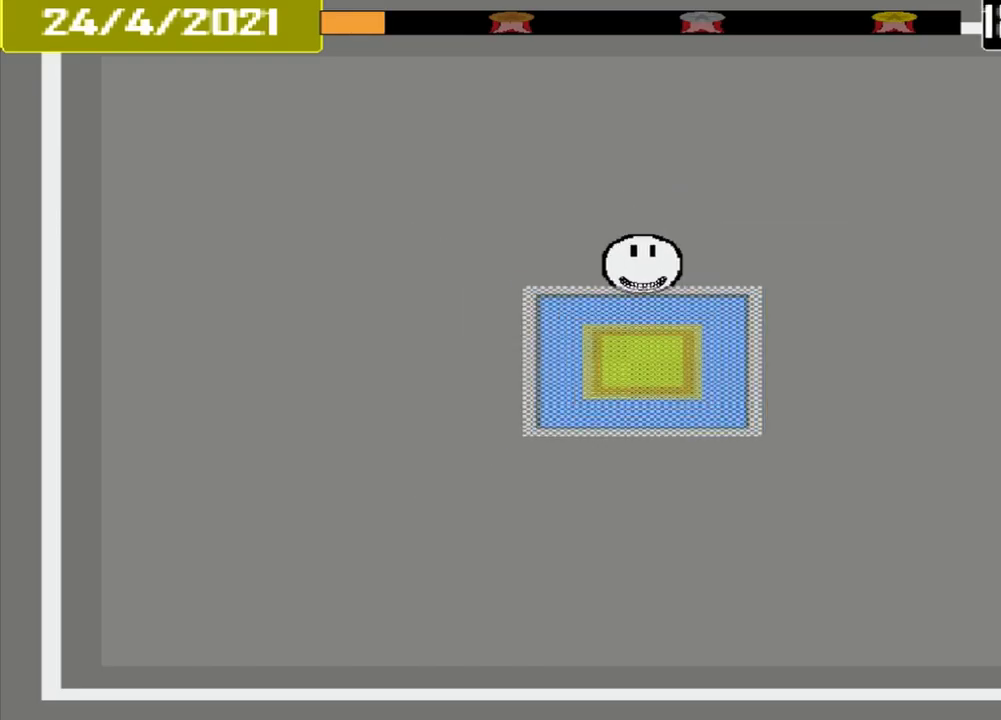
{"dt_ms": 500, "buttons": [], "events": [[459, "CROSS", "up"]]}
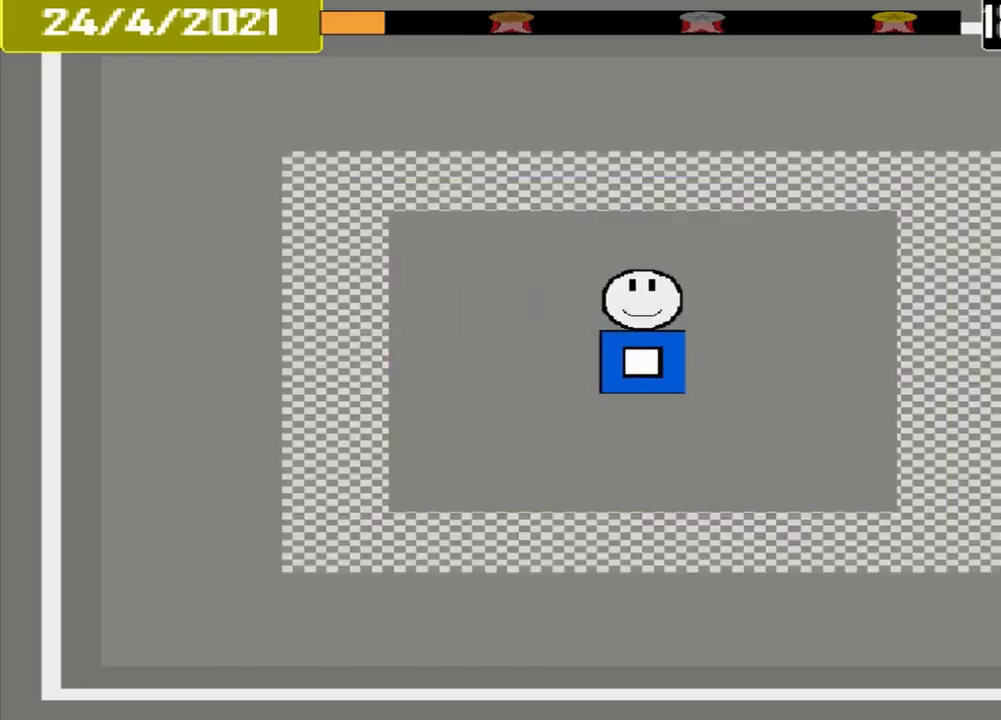
{"dt_ms": 500, "buttons": [], "events": []}
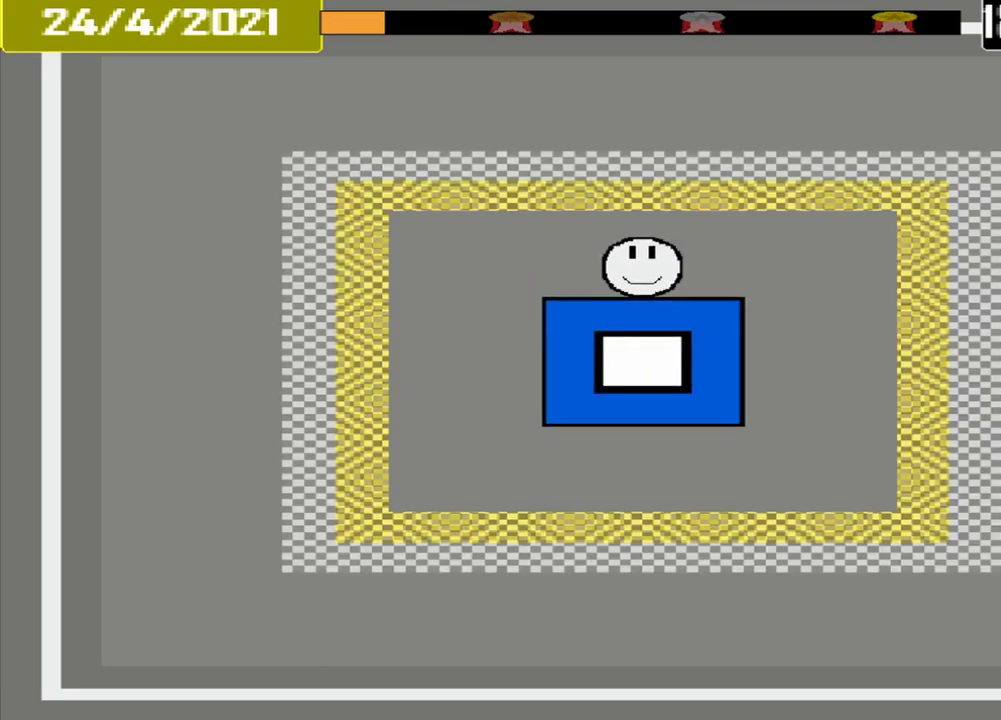
{"dt_ms": 500, "buttons": [], "events": []}
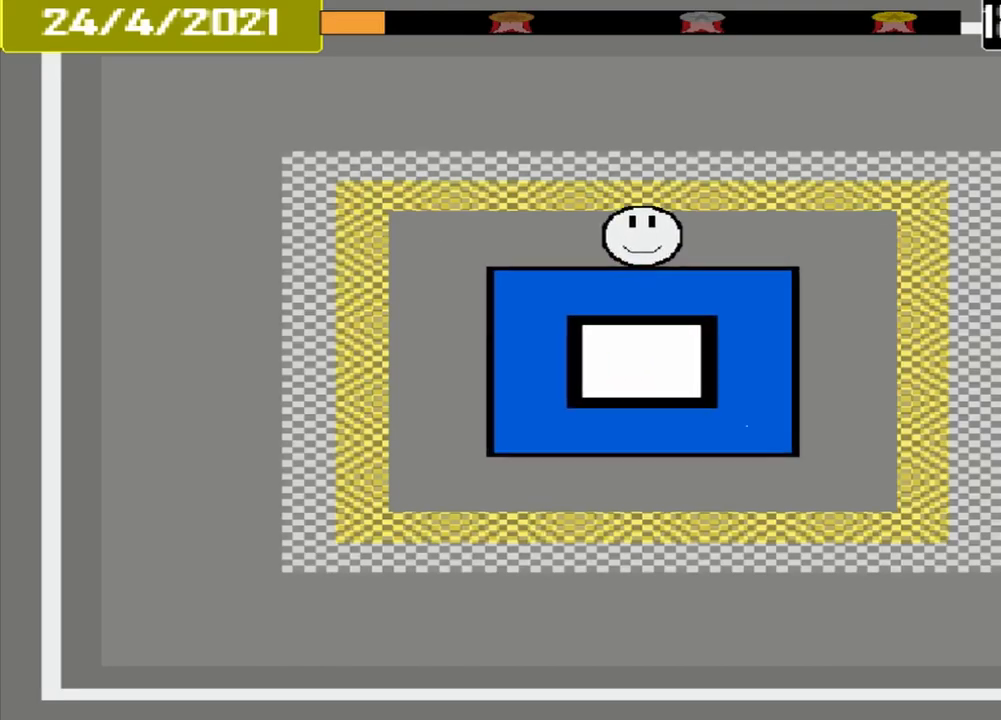
{"dt_ms": 500, "buttons": [], "events": []}
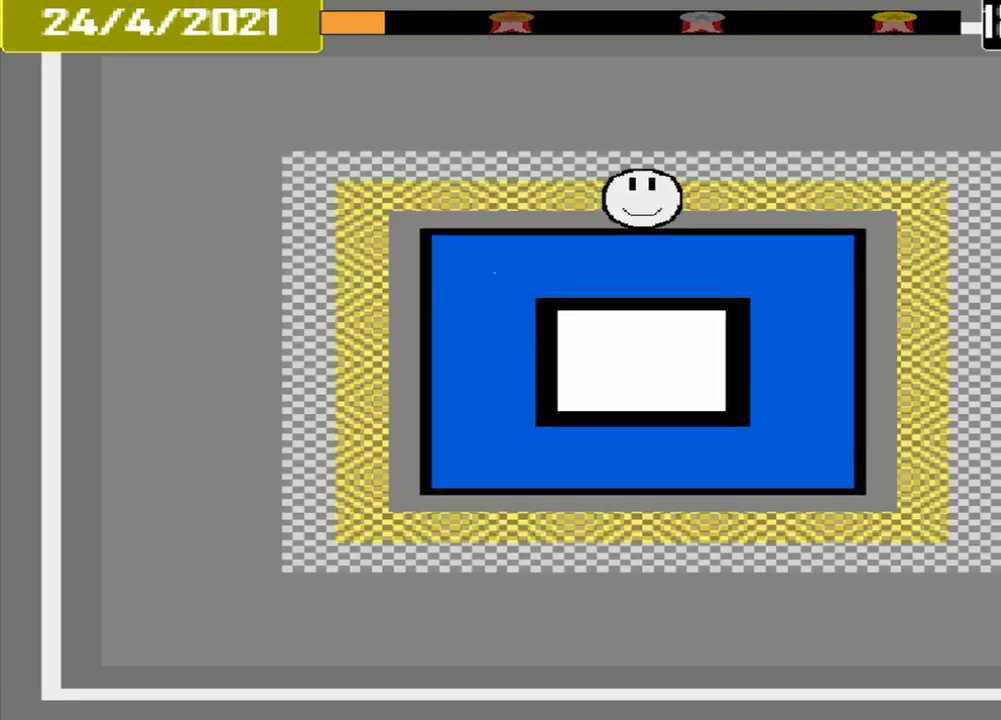
{"dt_ms": 500, "buttons": [], "events": []}
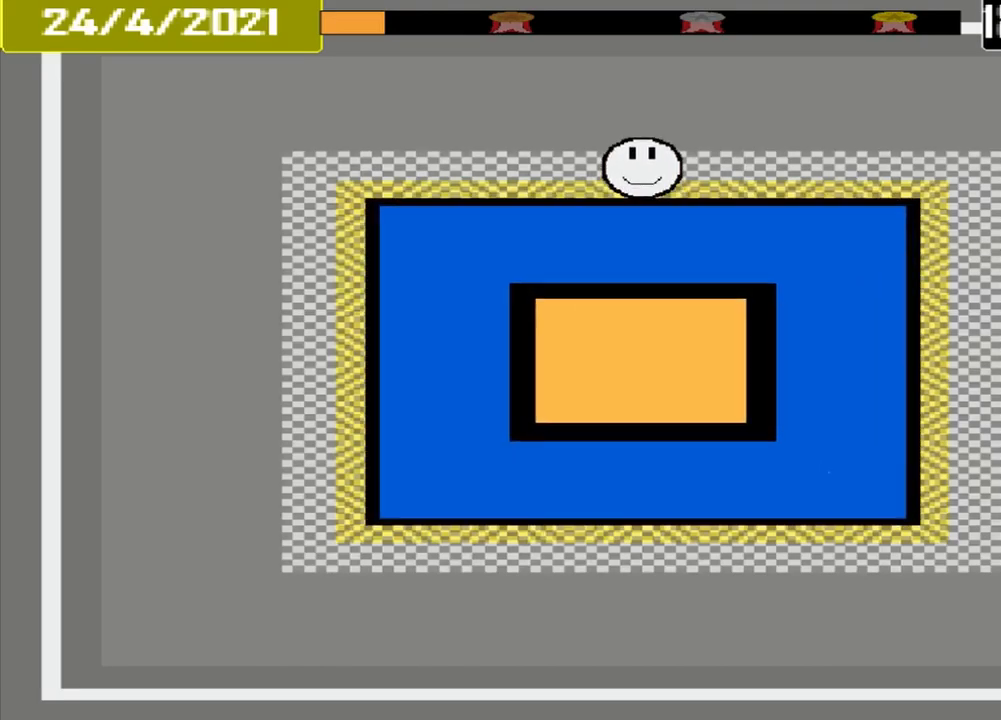
{"dt_ms": 500, "buttons": ["CROSS"], "events": [[42, "CROSS", "down"]]}
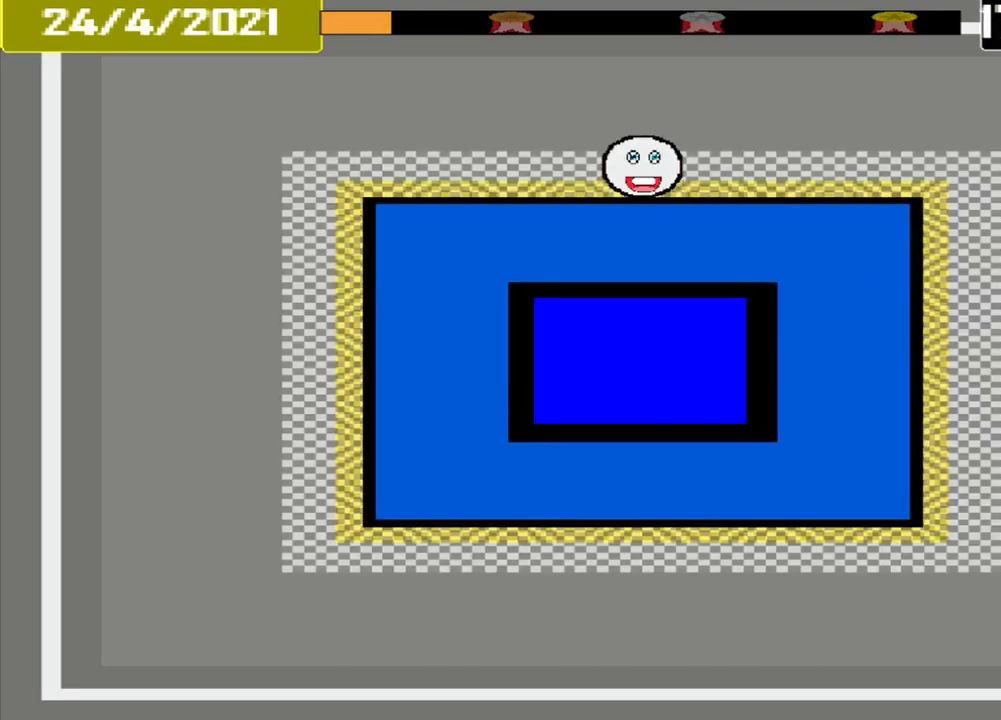
{"dt_ms": 500, "buttons": [], "events": [[167, "CROSS", "up"], [250, "DPAD_DOWN", "down"], [375, "DPAD_DOWN", "up"]]}
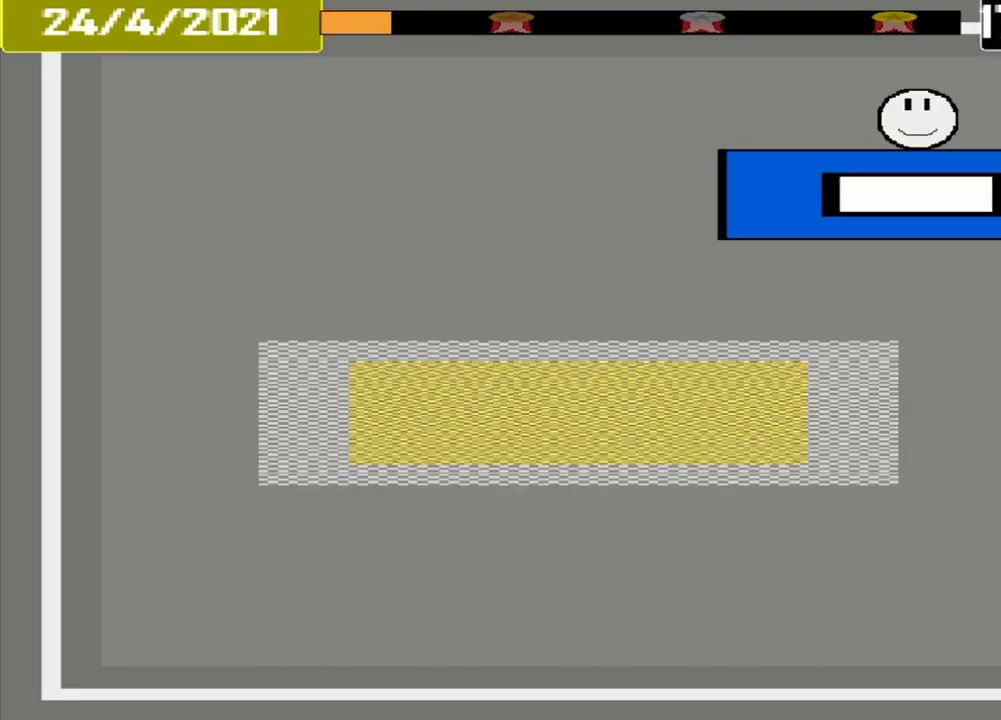
{"dt_ms": 959, "buttons": []}
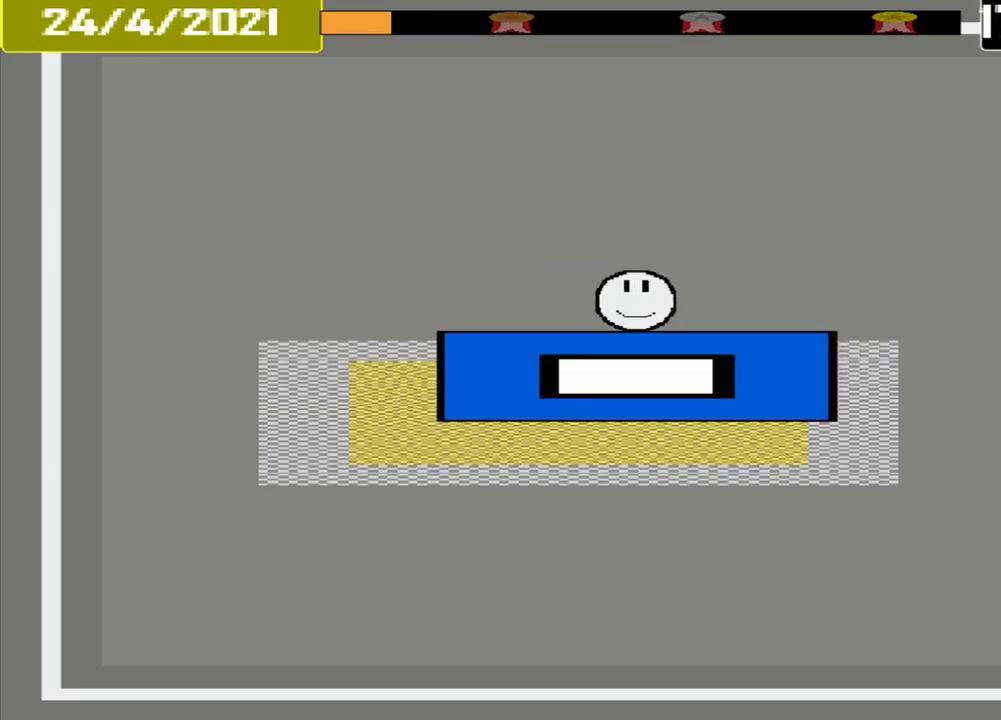
{"dt_ms": 500, "buttons": ["CROSS"], "events": [[209, "CROSS", "down"]]}
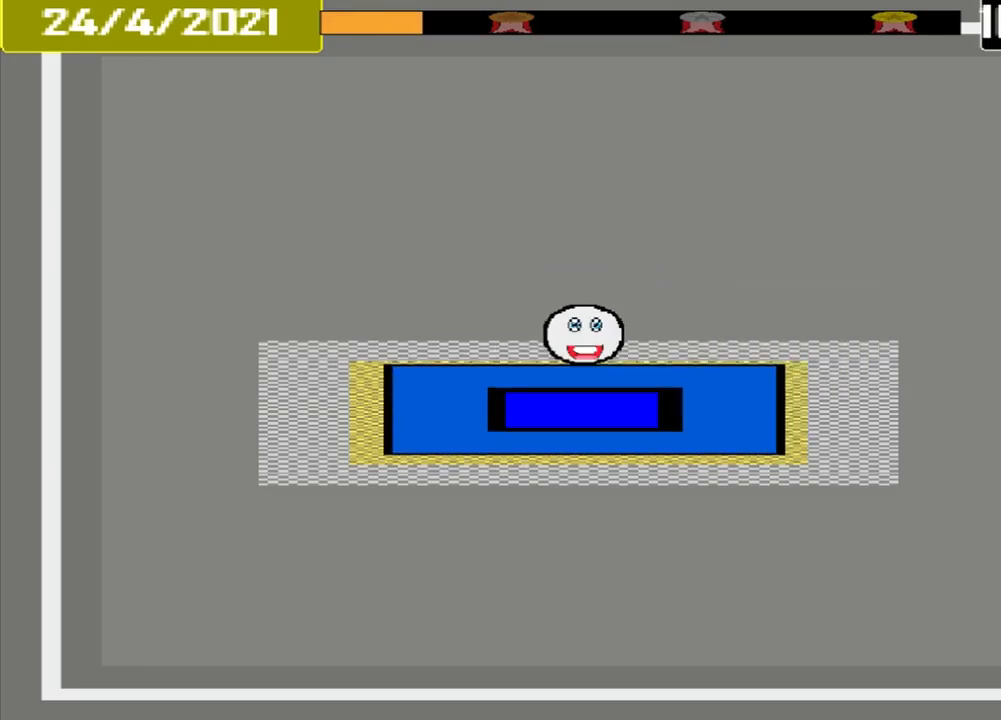
{"dt_ms": 500, "buttons": ["CROSS"], "events": []}
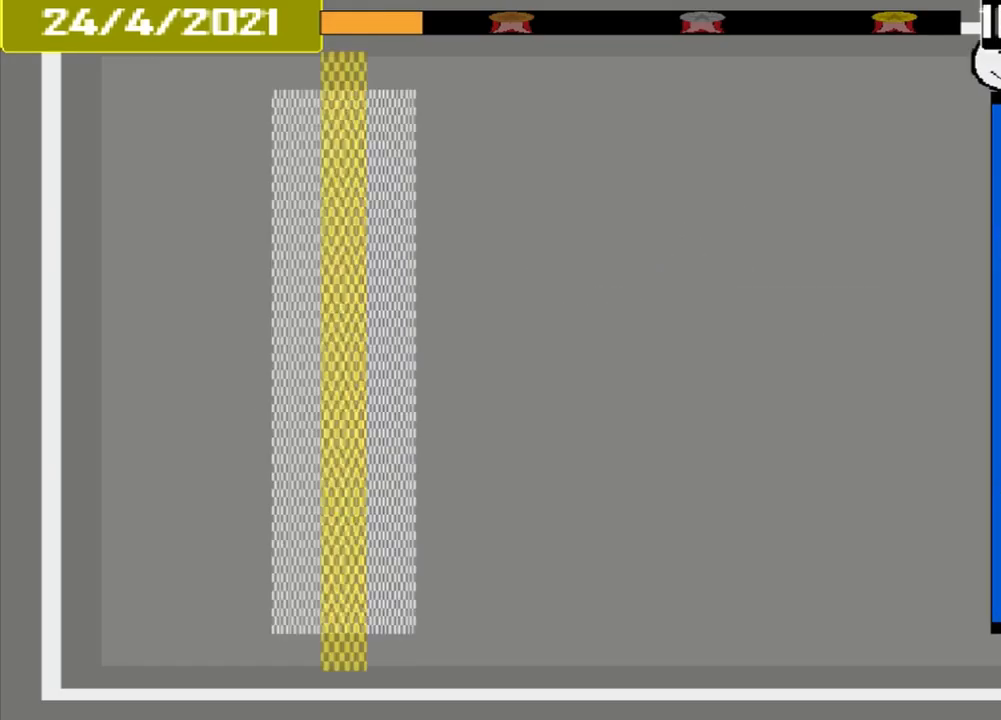
{"dt_ms": 500, "buttons": ["CROSS"], "events": []}
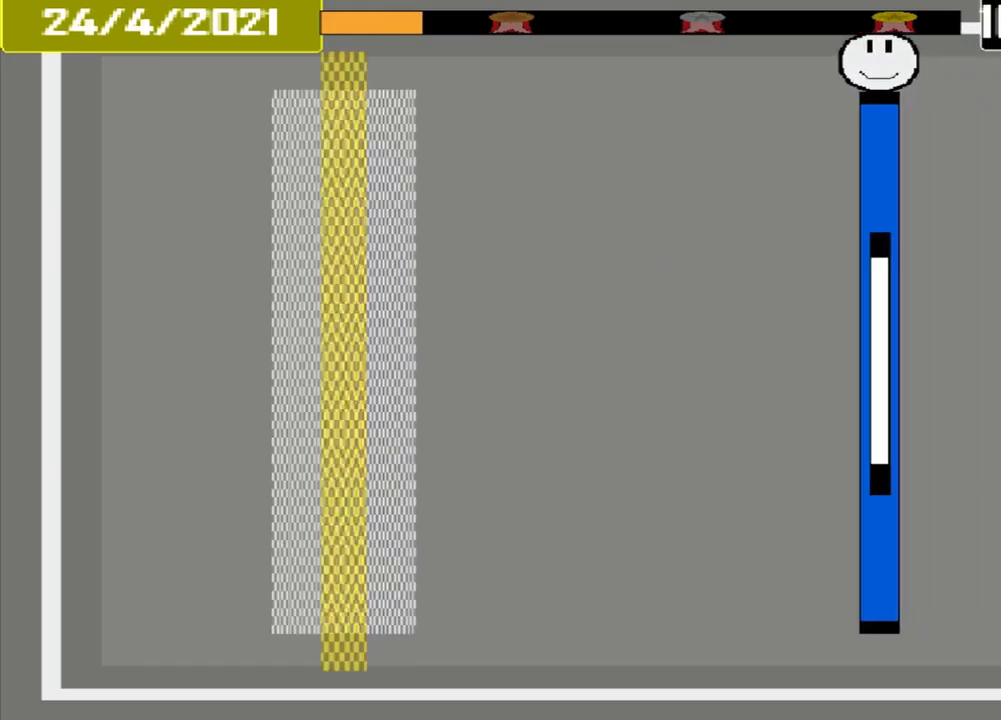
{"dt_ms": 500, "buttons": ["CROSS"], "events": []}
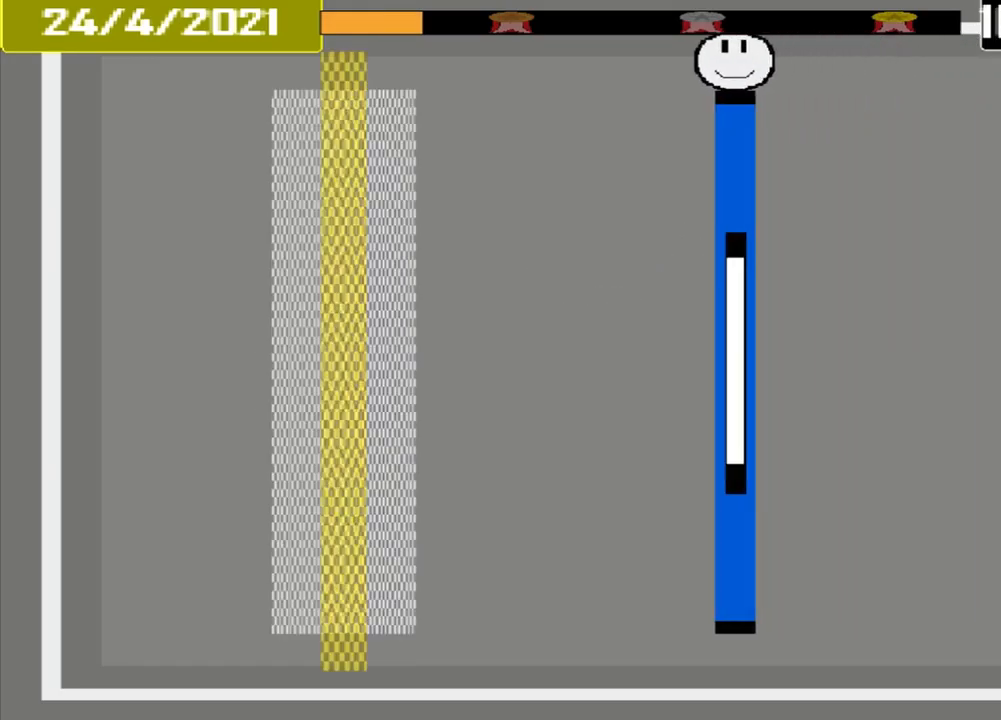
{"dt_ms": 500, "buttons": ["CROSS"], "events": []}
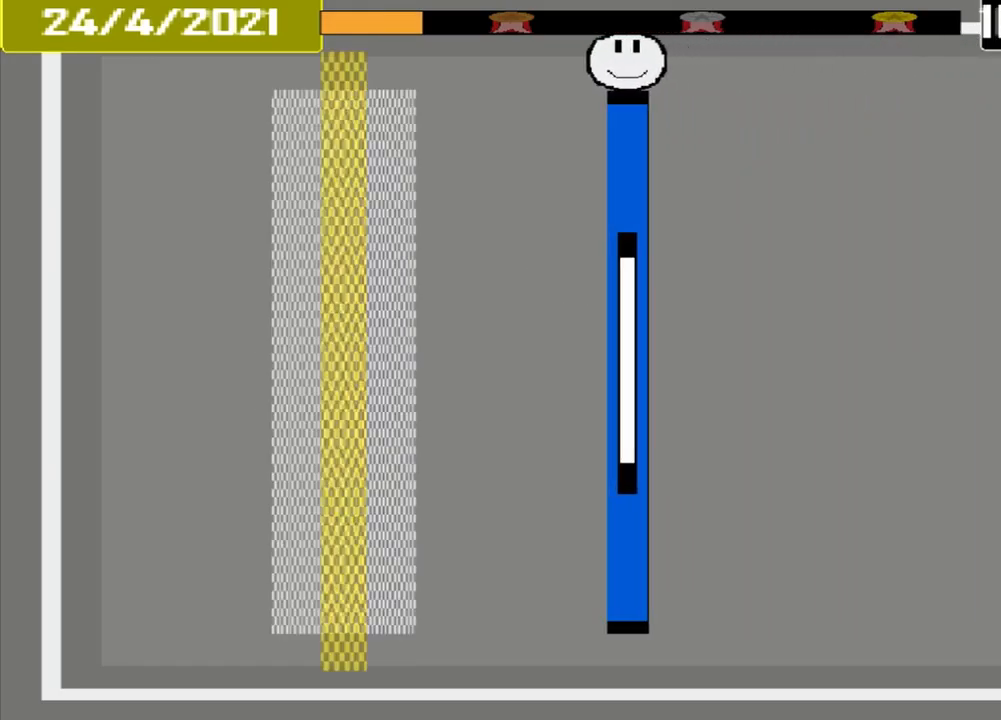
{"dt_ms": 500, "buttons": ["CROSS"], "events": []}